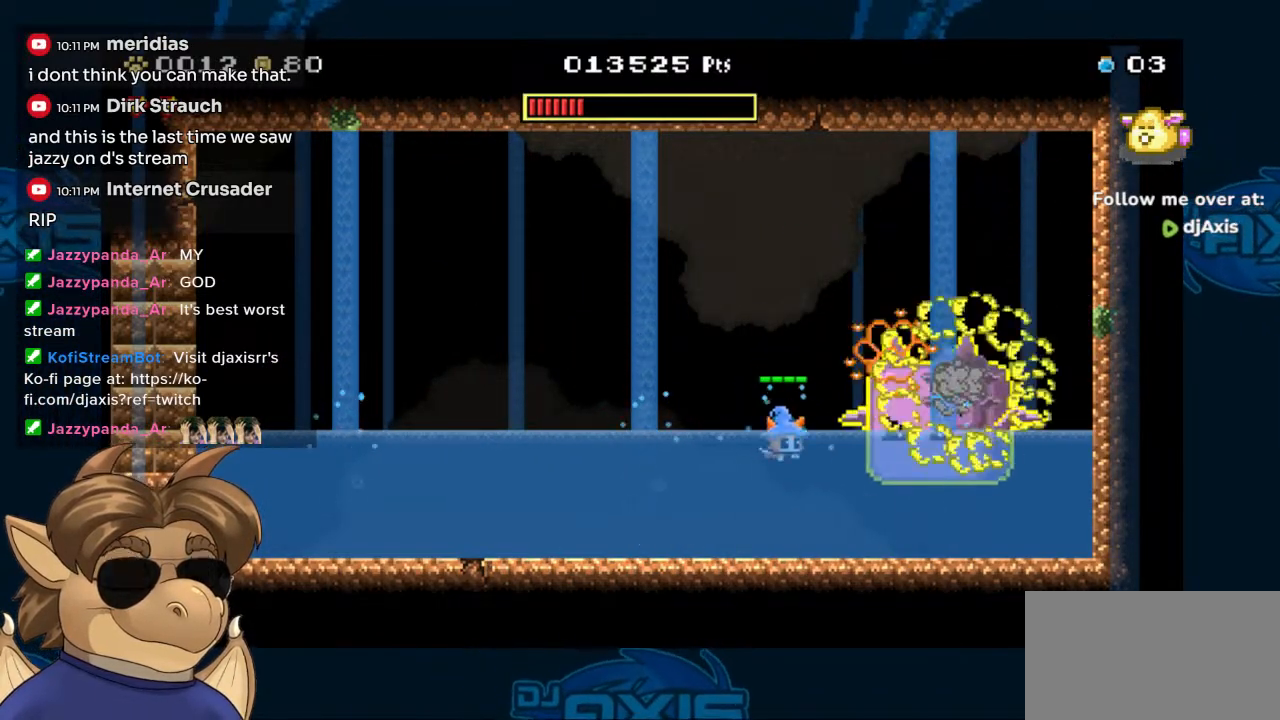
Gameplay with a controller (Nintendo layout); each line is a JSON object with the inputs held at the frame after it (dt_ms = milliseconds from this image to that frame). "events" lists button and stick changes between this image and that frame as [ms after this image, input, new state], when the widget could be followed in between. Not read: L1 L2 L3 R1 R2 R3 Z.
{"dt_ms": 500, "buttons": ["DPAD_LEFT"], "left_stick": "center", "right_stick": "center", "events": [[50, "Y", "up"], [133, "Y", "down"], [183, "Y", "up"], [200, "DPAD_LEFT", "down"], [250, "Y", "down"], [350, "Y", "up"]]}
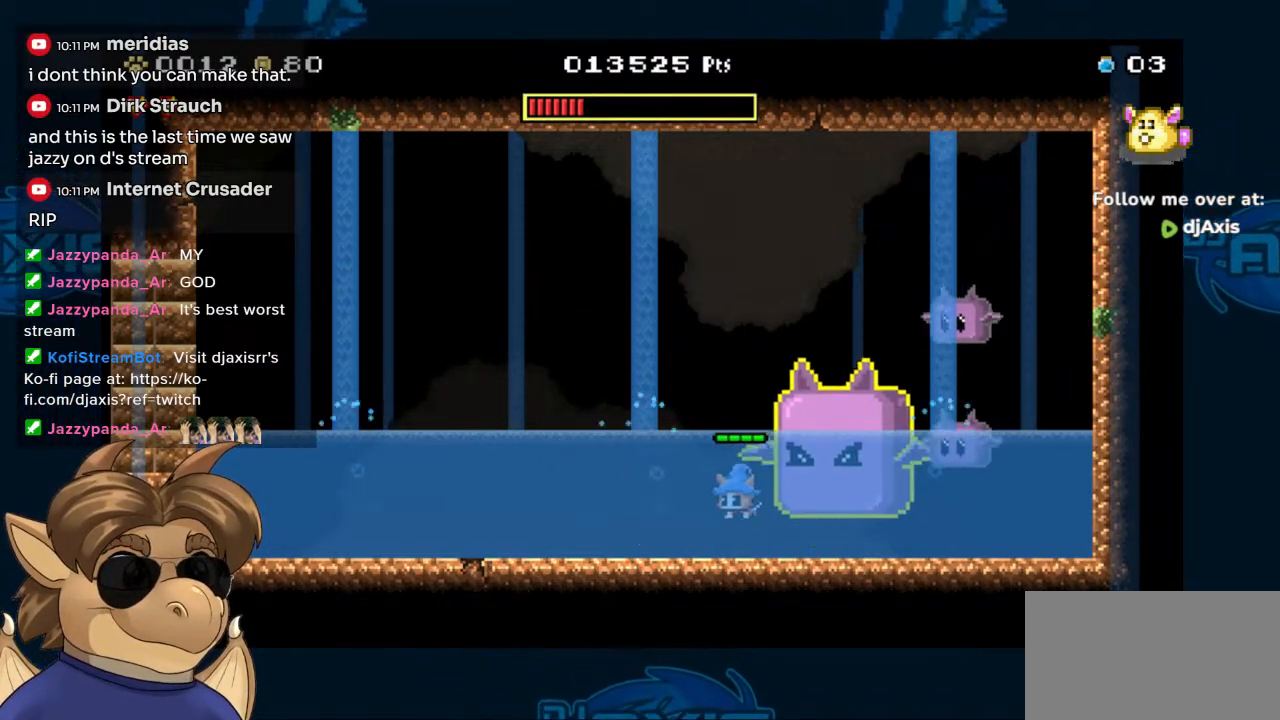
{"dt_ms": 500, "buttons": ["Y", "DPAD_UP"], "left_stick": "center", "right_stick": "center", "events": [[383, "DPAD_LEFT", "up"], [433, "DPAD_UP", "down"], [500, "Y", "down"]]}
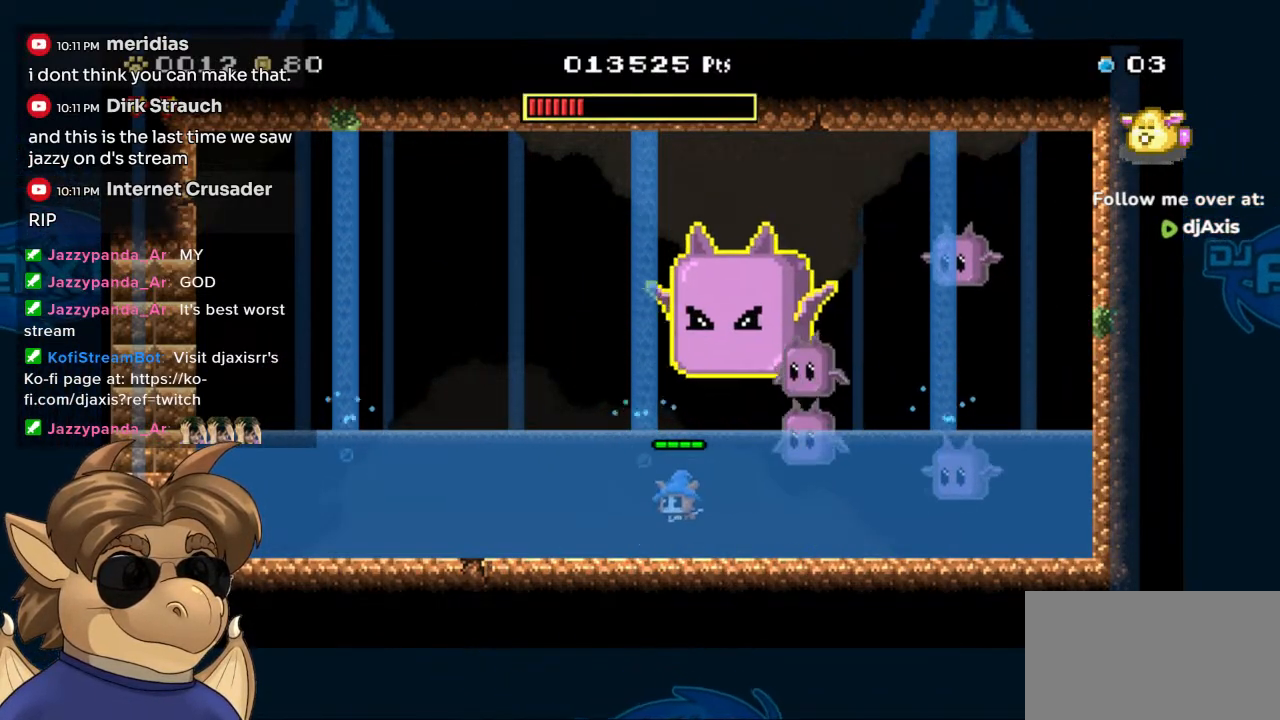
{"dt_ms": 500, "buttons": [], "left_stick": "center", "right_stick": "center", "events": [[50, "DPAD_RIGHT", "down"], [100, "Y", "up"], [117, "DPAD_UP", "up"], [217, "Y", "down"], [267, "DPAD_RIGHT", "up"], [317, "Y", "up"], [383, "Y", "down"], [467, "Y", "up"]]}
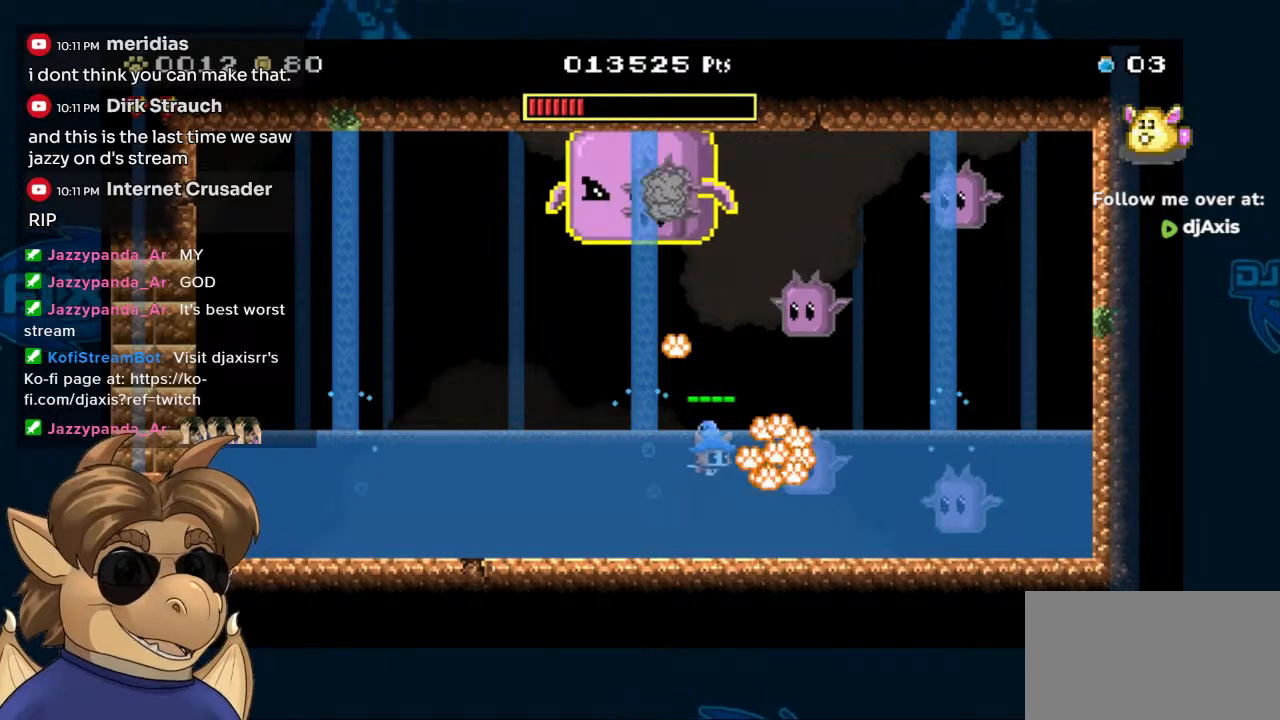
{"dt_ms": 500, "buttons": [], "left_stick": "center", "right_stick": "center", "events": [[17, "DPAD_RIGHT", "down"], [50, "Y", "down"], [117, "DPAD_RIGHT", "up"], [133, "Y", "up"], [200, "Y", "down"], [300, "Y", "up"], [367, "Y", "down"], [433, "Y", "up"]]}
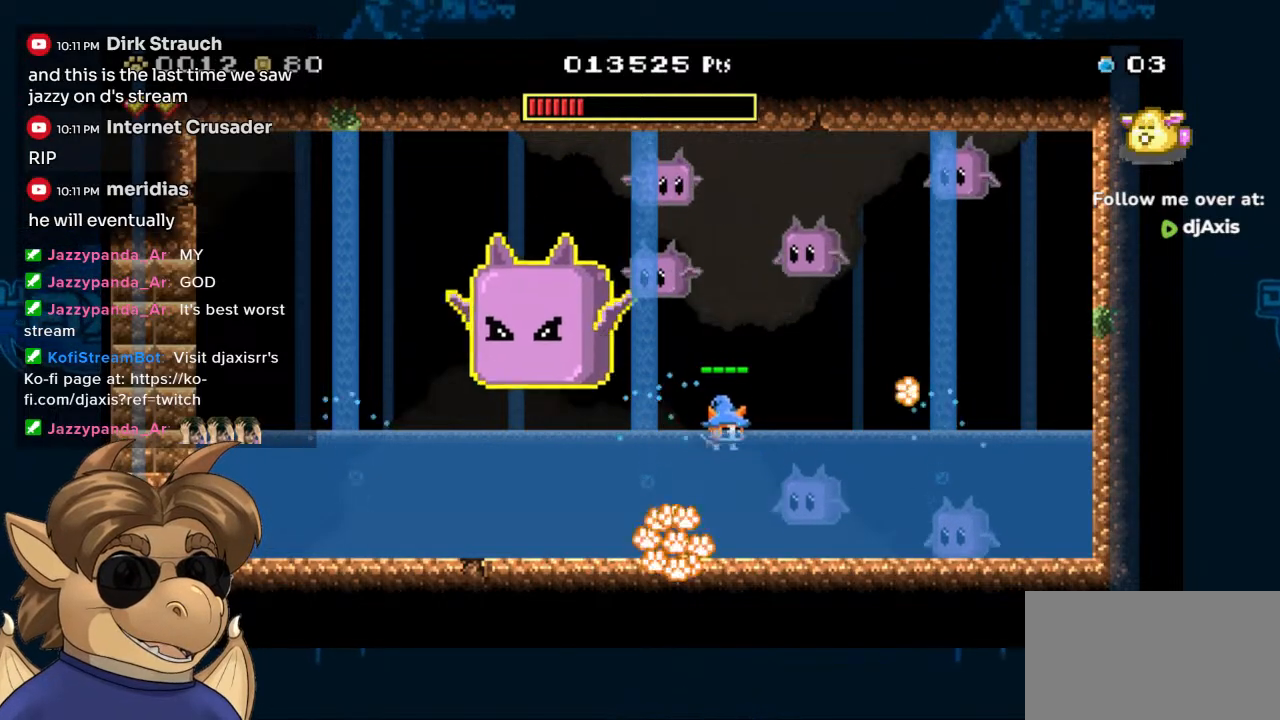
{"dt_ms": 500, "buttons": [], "left_stick": "center", "right_stick": "center", "events": [[33, "B", "down"], [333, "Y", "down"], [367, "B", "up"], [433, "Y", "up"]]}
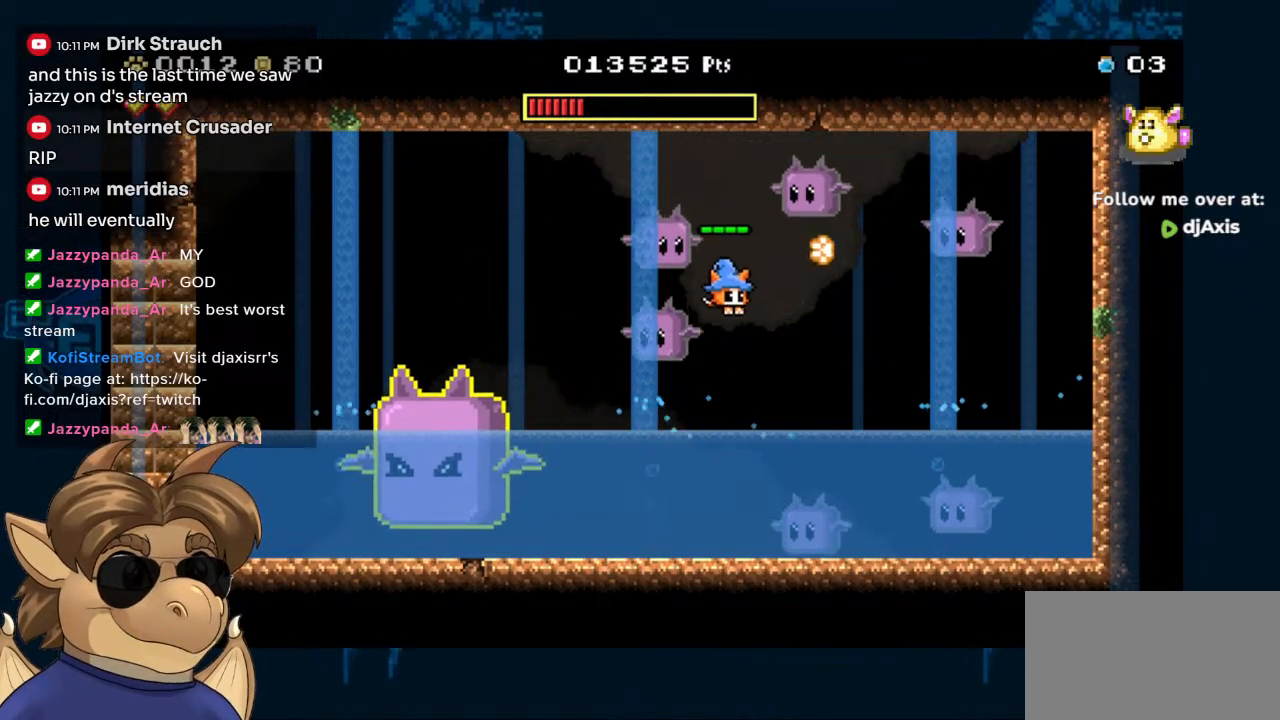
{"dt_ms": 500, "buttons": ["B"], "left_stick": "center", "right_stick": "center", "events": [[17, "Y", "down"], [100, "Y", "up"], [150, "DPAD_RIGHT", "down"], [200, "DPAD_RIGHT", "up"], [333, "DPAD_LEFT", "down"], [417, "B", "down"], [417, "DPAD_LEFT", "up"]]}
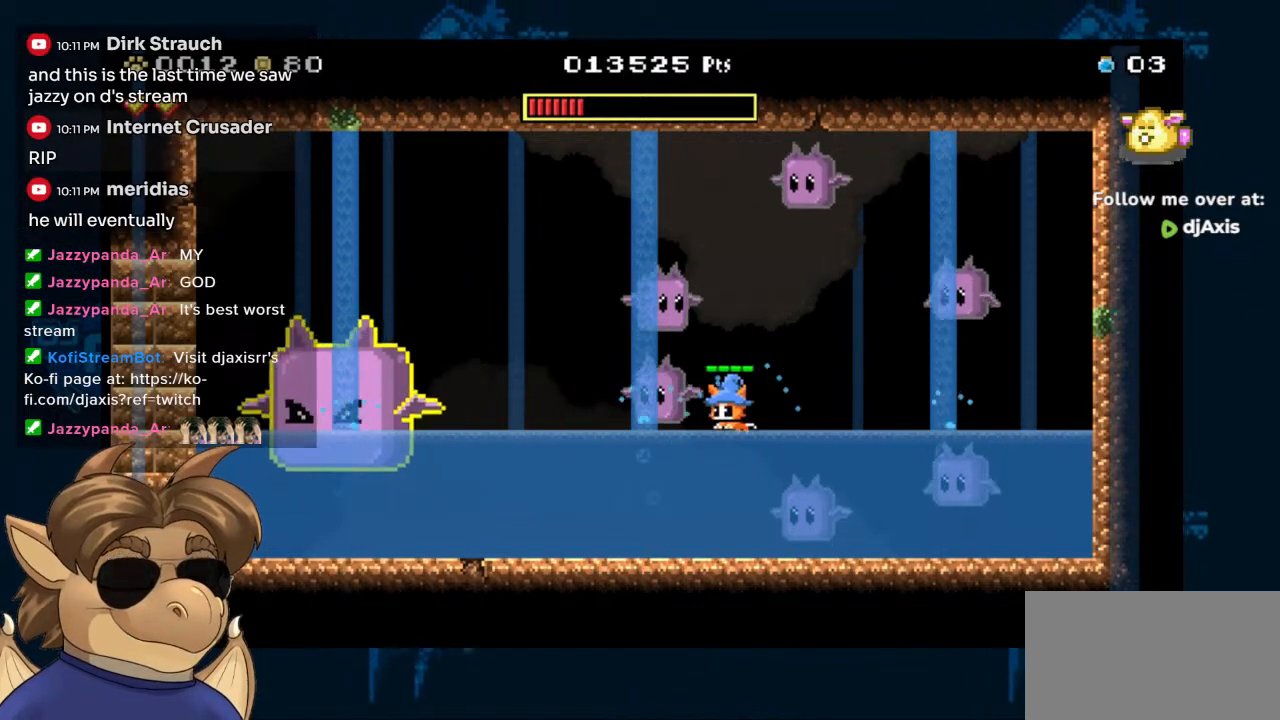
{"dt_ms": 500, "buttons": ["Y"], "left_stick": "center", "right_stick": "center", "events": [[17, "Y", "down"], [67, "B", "up"], [250, "Y", "up"], [317, "Y", "down"], [383, "Y", "up"], [467, "Y", "down"]]}
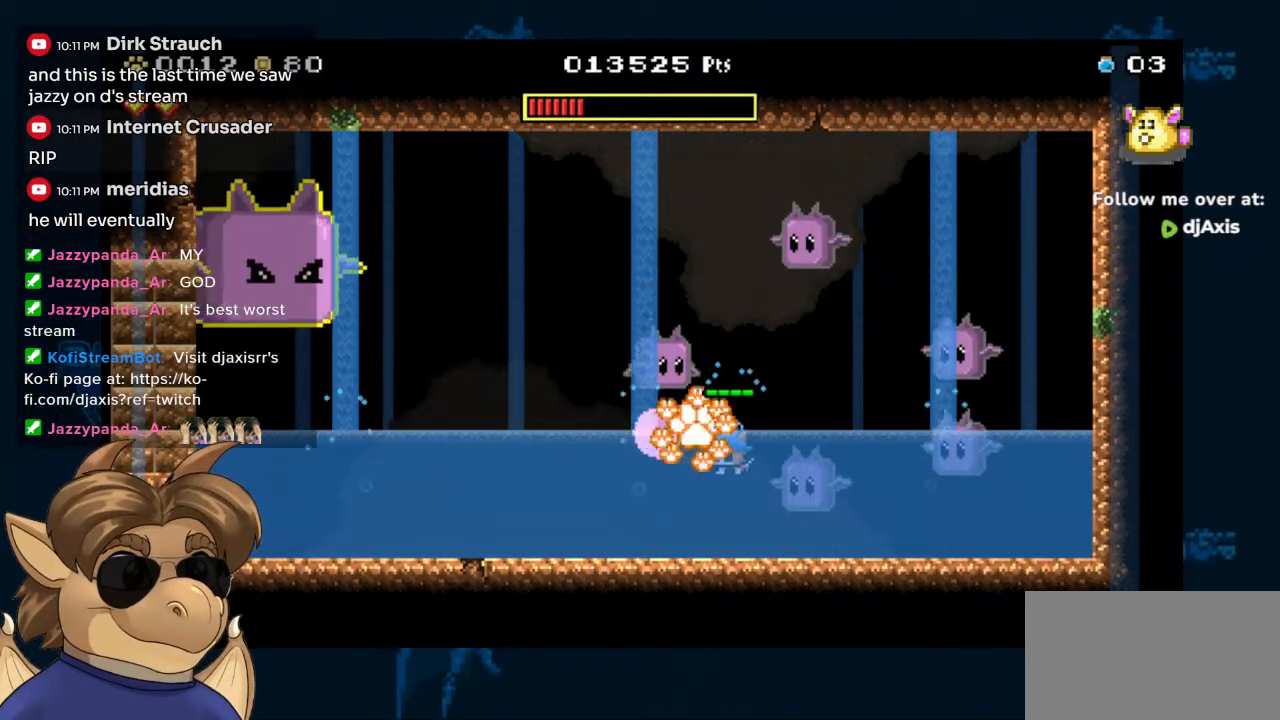
{"dt_ms": 500, "buttons": ["Y"], "left_stick": "center", "right_stick": "center", "events": [[33, "Y", "up"], [100, "Y", "down"], [133, "B", "down"], [133, "Y", "up"], [217, "Y", "down"], [233, "B", "up"], [267, "Y", "up"], [317, "Y", "down"], [383, "Y", "up"], [417, "Y", "down"]]}
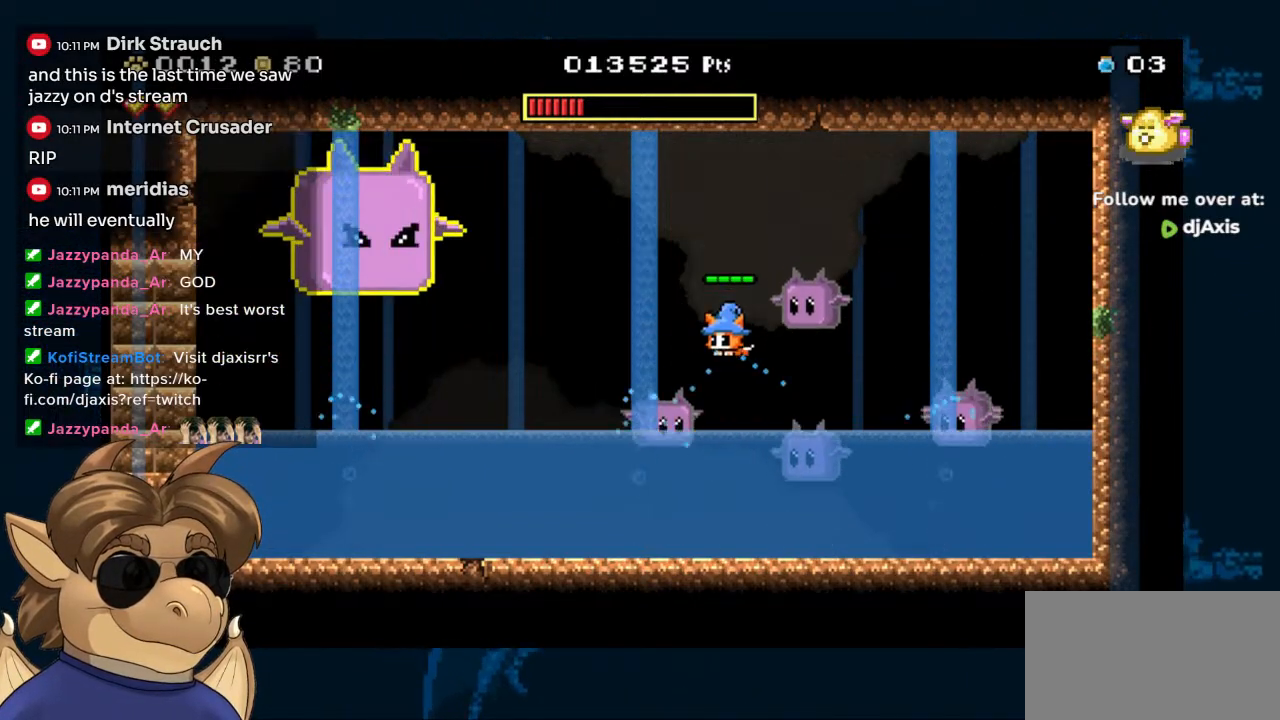
{"dt_ms": 500, "buttons": [], "left_stick": "center", "right_stick": "center", "events": [[17, "Y", "up"], [100, "Y", "down"], [317, "Y", "up"]]}
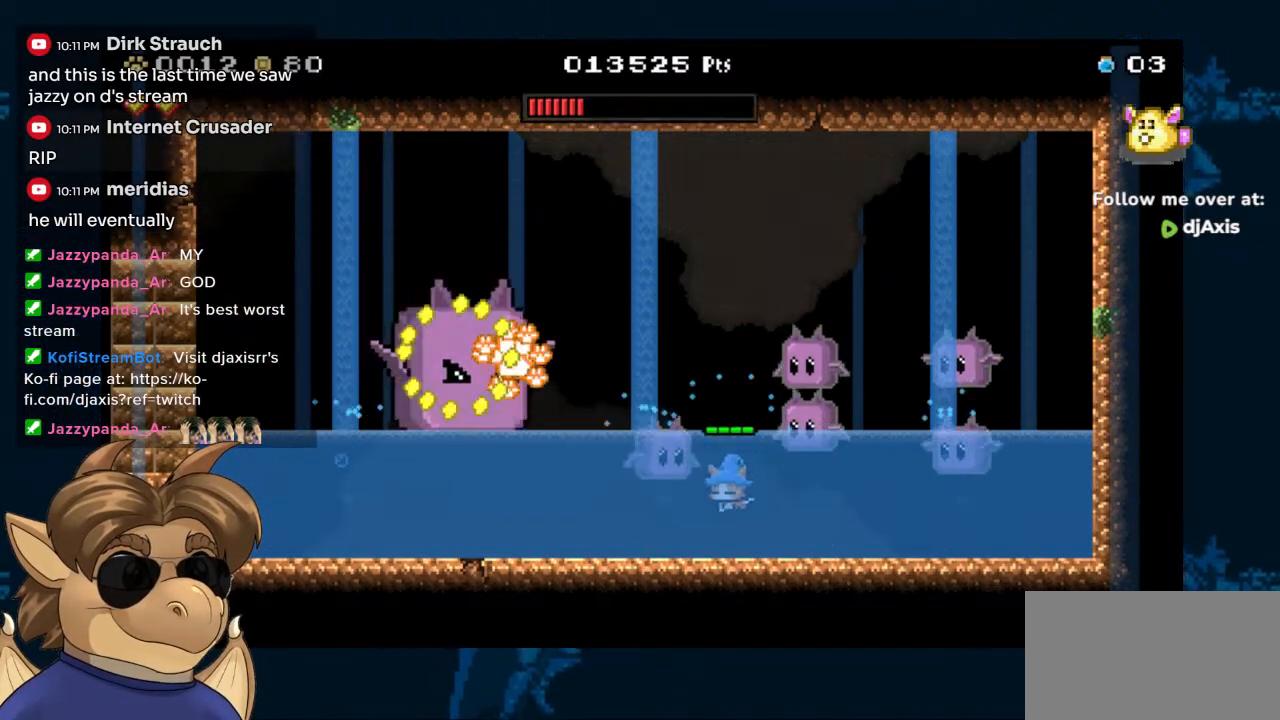
{"dt_ms": 1000, "buttons": ["B", "DPAD_RIGHT"], "left_stick": "center", "right_stick": "center"}
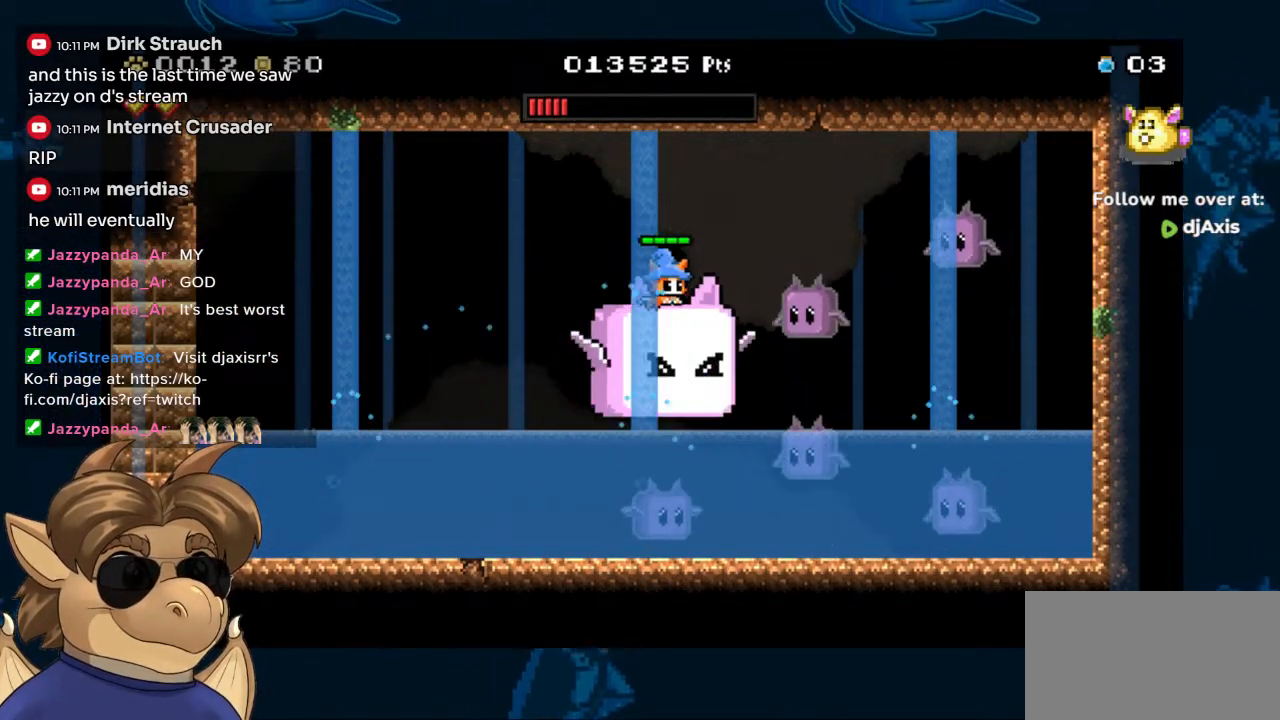
{"dt_ms": 500, "buttons": ["B", "DPAD_LEFT"], "left_stick": "center", "right_stick": "center", "events": [[100, "DPAD_RIGHT", "up"], [283, "DPAD_LEFT", "down"]]}
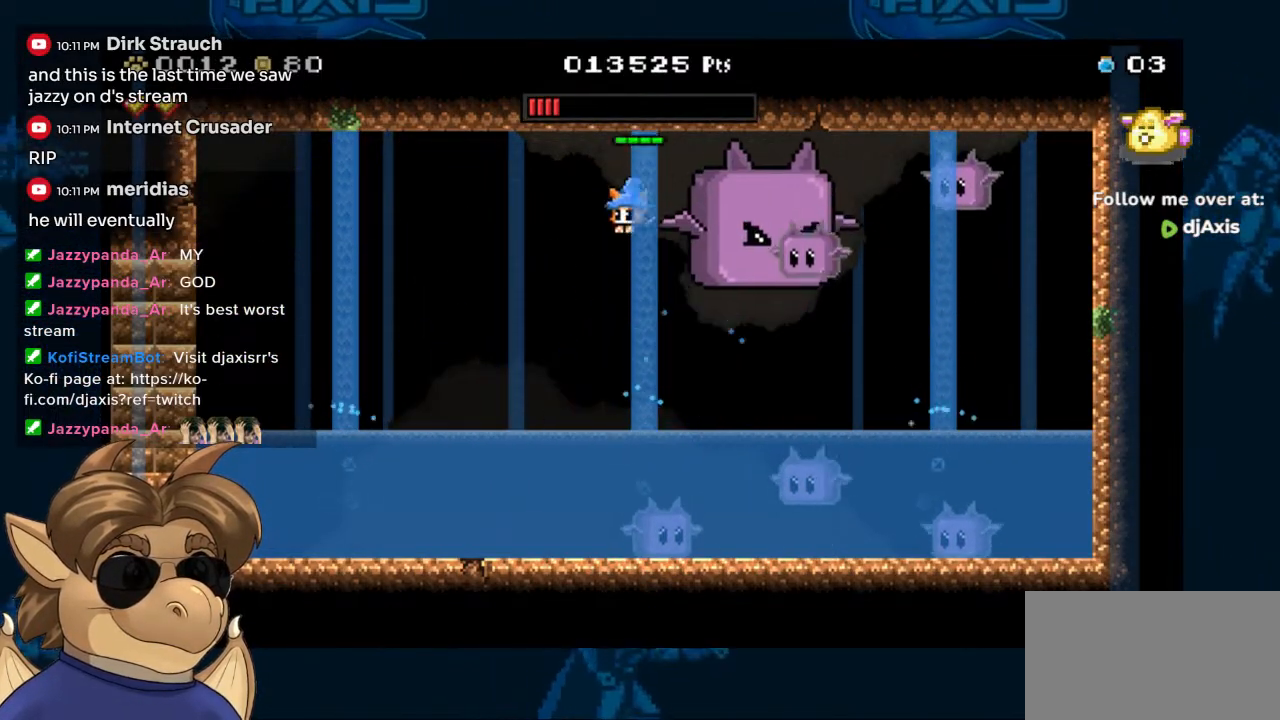
{"dt_ms": 500, "buttons": ["Y"], "left_stick": "center", "right_stick": "center", "events": [[133, "B", "up"], [150, "DPAD_LEFT", "up"], [217, "DPAD_RIGHT", "down"], [300, "Y", "down"], [333, "DPAD_RIGHT", "up"], [383, "Y", "up"], [433, "Y", "down"]]}
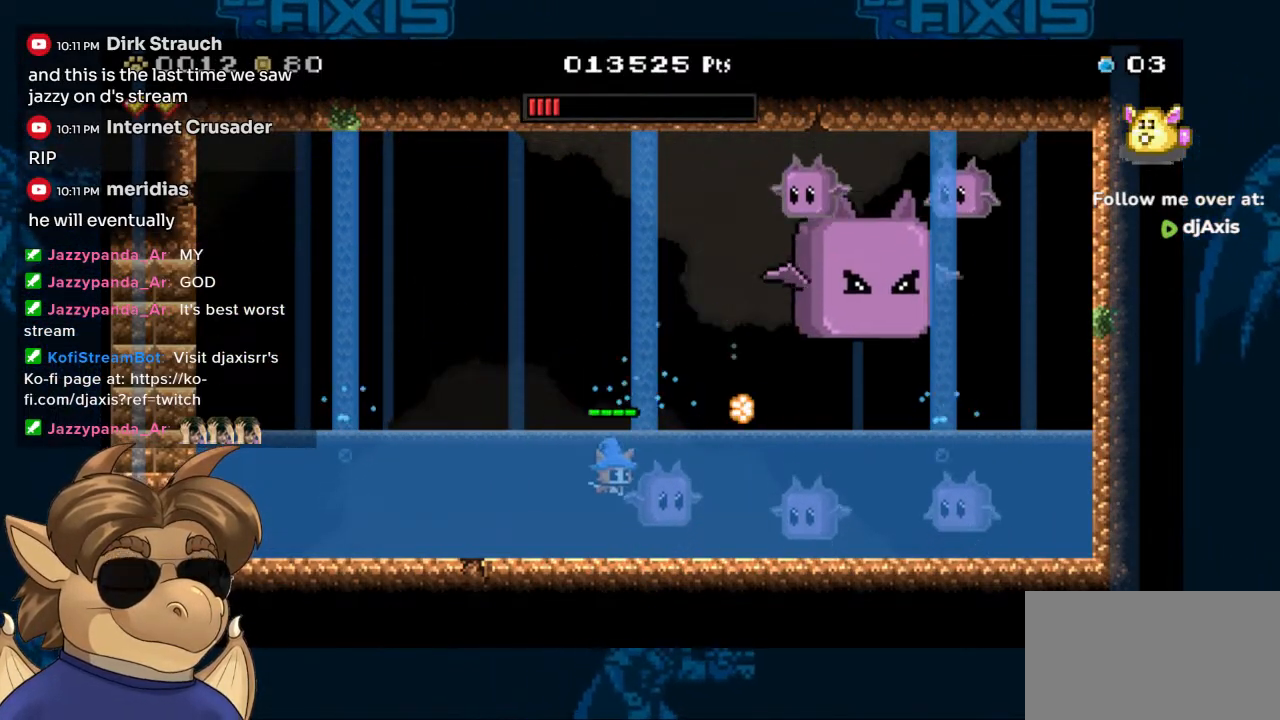
{"dt_ms": 500, "buttons": ["DPAD_RIGHT"], "left_stick": "center", "right_stick": "center", "events": [[33, "Y", "up"], [67, "DPAD_LEFT", "down"], [83, "Y", "down"], [100, "B", "down"], [150, "Y", "up"], [317, "DPAD_LEFT", "up"], [350, "B", "up"], [417, "DPAD_RIGHT", "down"]]}
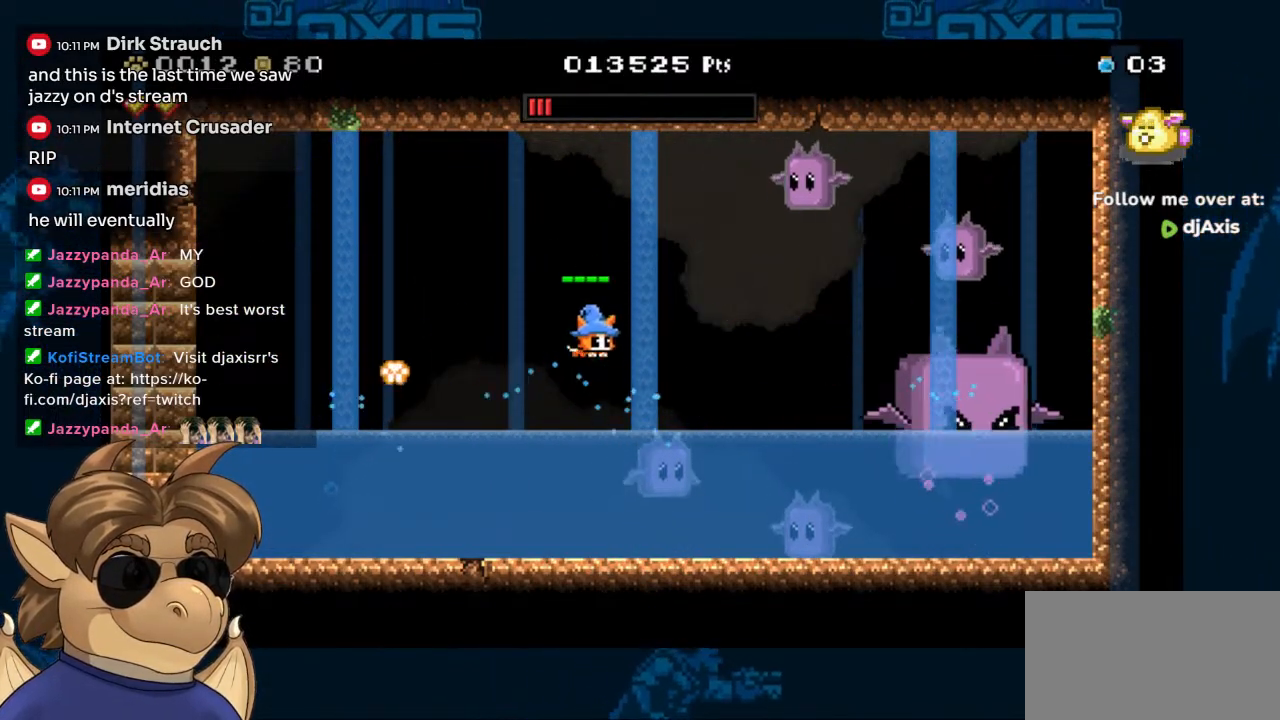
{"dt_ms": 500, "buttons": ["B"], "left_stick": "center", "right_stick": "center", "events": [[33, "DPAD_RIGHT", "up"], [33, "Y", "down"], [117, "Y", "up"], [183, "Y", "down"], [267, "Y", "up"], [350, "Y", "down"], [383, "B", "down"], [400, "Y", "up"]]}
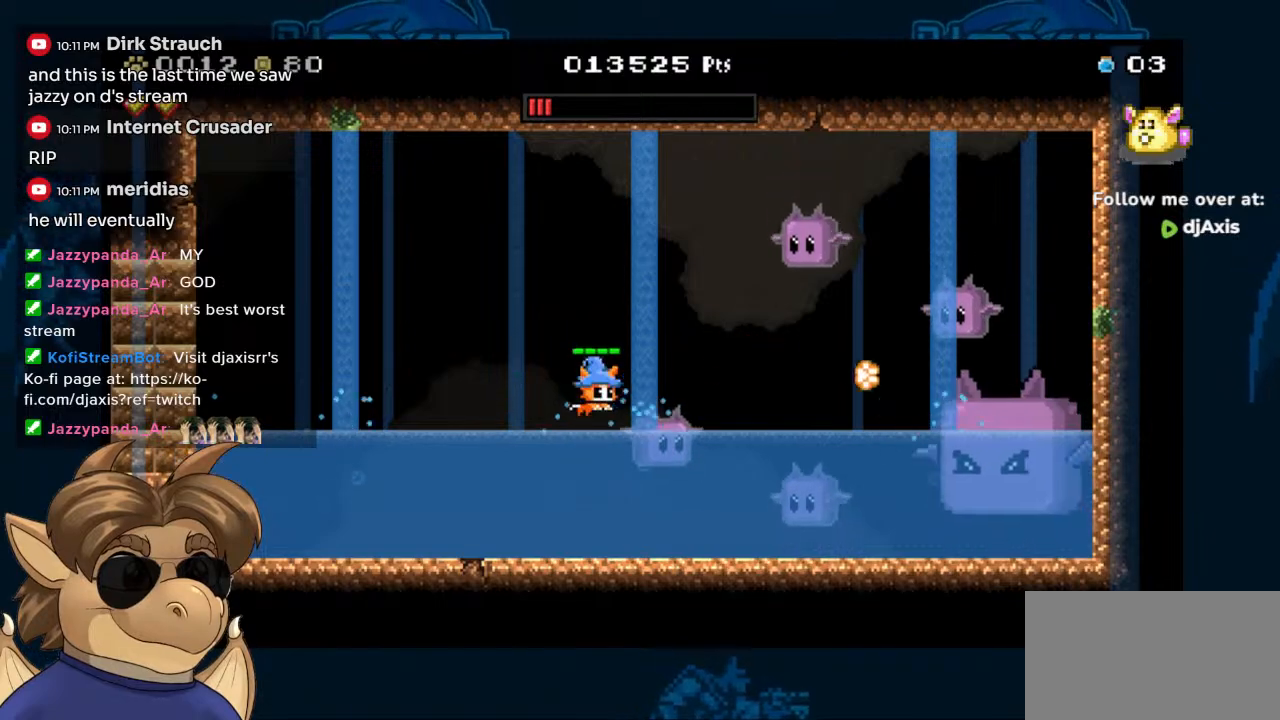
{"dt_ms": 500, "buttons": ["Y"], "left_stick": "center", "right_stick": "center", "events": [[150, "Y", "down"], [267, "DPAD_RIGHT", "down"], [267, "Y", "up"], [417, "DPAD_RIGHT", "up"], [450, "Y", "down"], [467, "B", "up"]]}
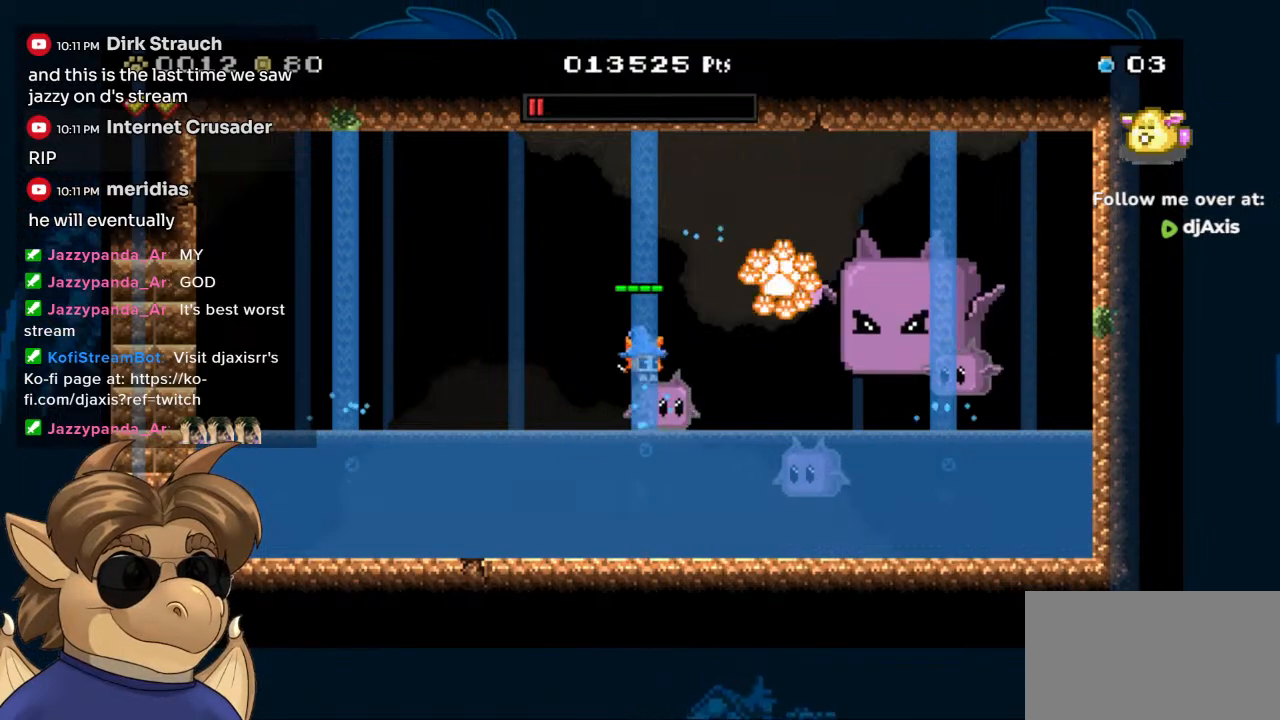
{"dt_ms": 500, "buttons": ["B", "DPAD_LEFT"], "left_stick": "center", "right_stick": "center", "events": [[50, "Y", "up"], [100, "Y", "down"], [367, "B", "down"], [383, "Y", "up"], [433, "DPAD_LEFT", "down"]]}
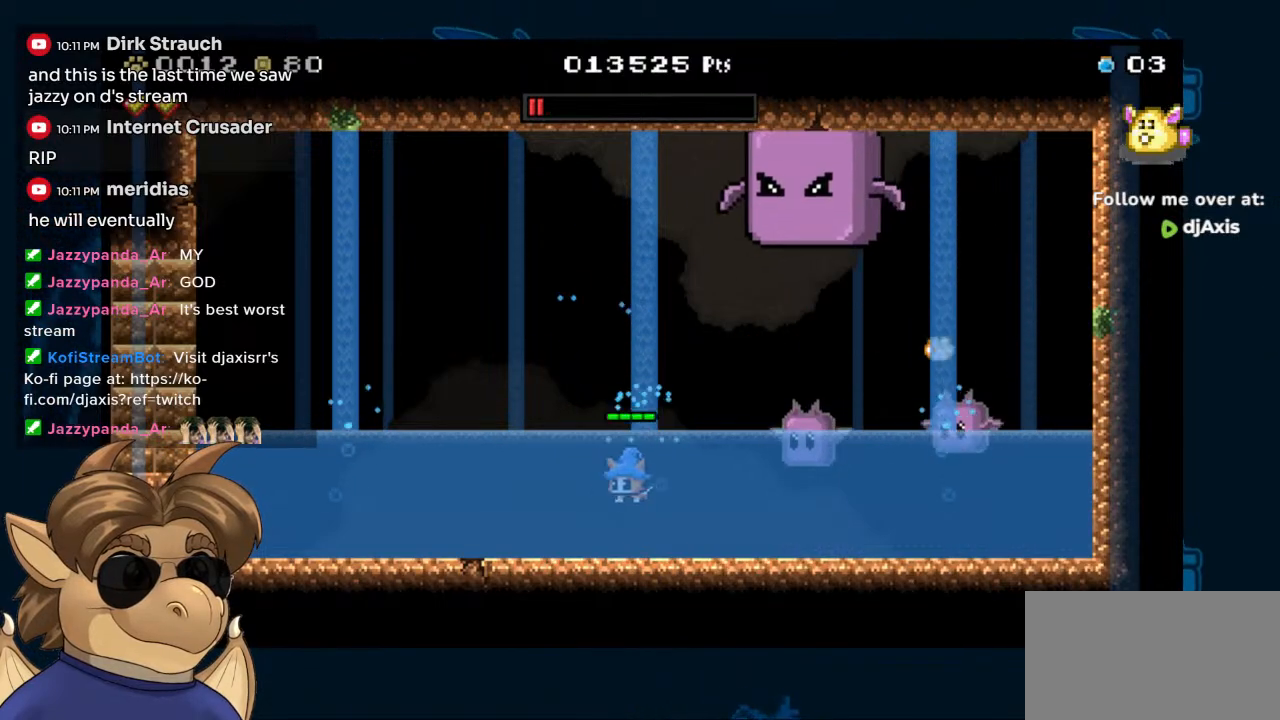
{"dt_ms": 500, "buttons": ["B", "DPAD_UP", "DPAD_LEFT"], "left_stick": "center", "right_stick": "center", "events": [[167, "B", "up"], [333, "DPAD_UP", "down"], [483, "B", "down"]]}
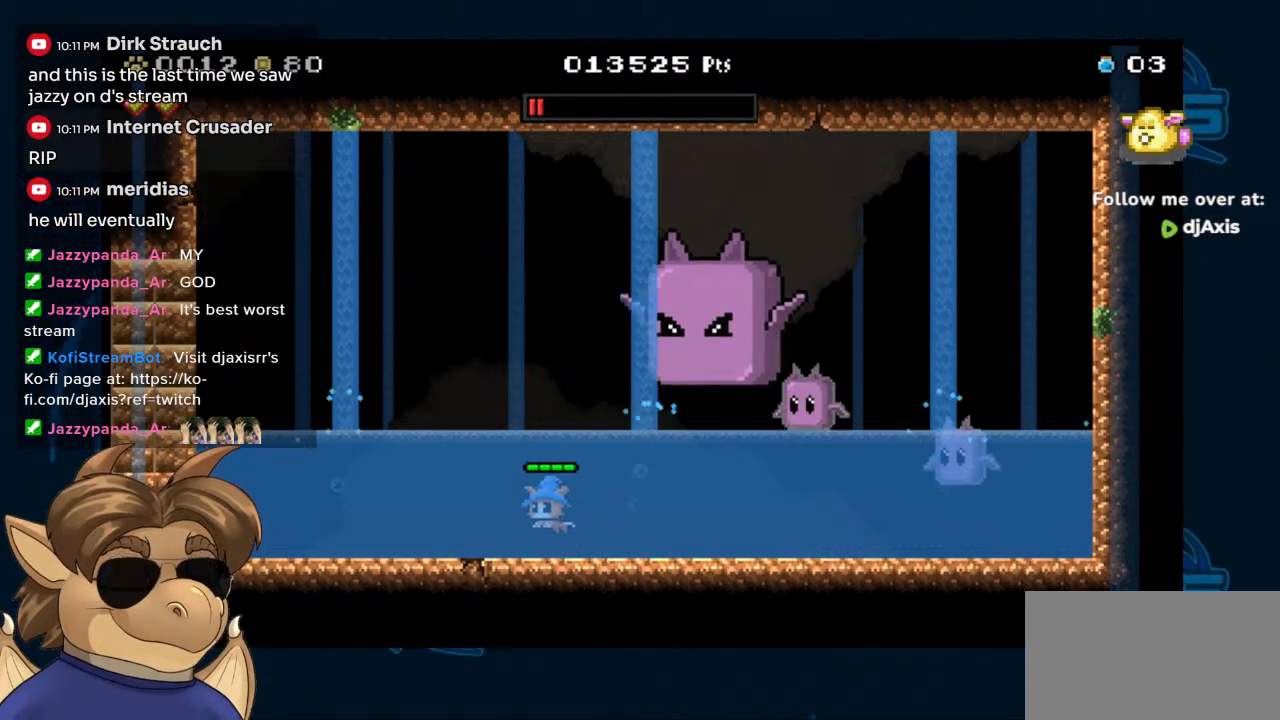
{"dt_ms": 500, "buttons": ["B", "DPAD_UP"], "left_stick": "center", "right_stick": "center", "events": [[183, "B", "up"], [283, "B", "down"], [350, "DPAD_LEFT", "up"]]}
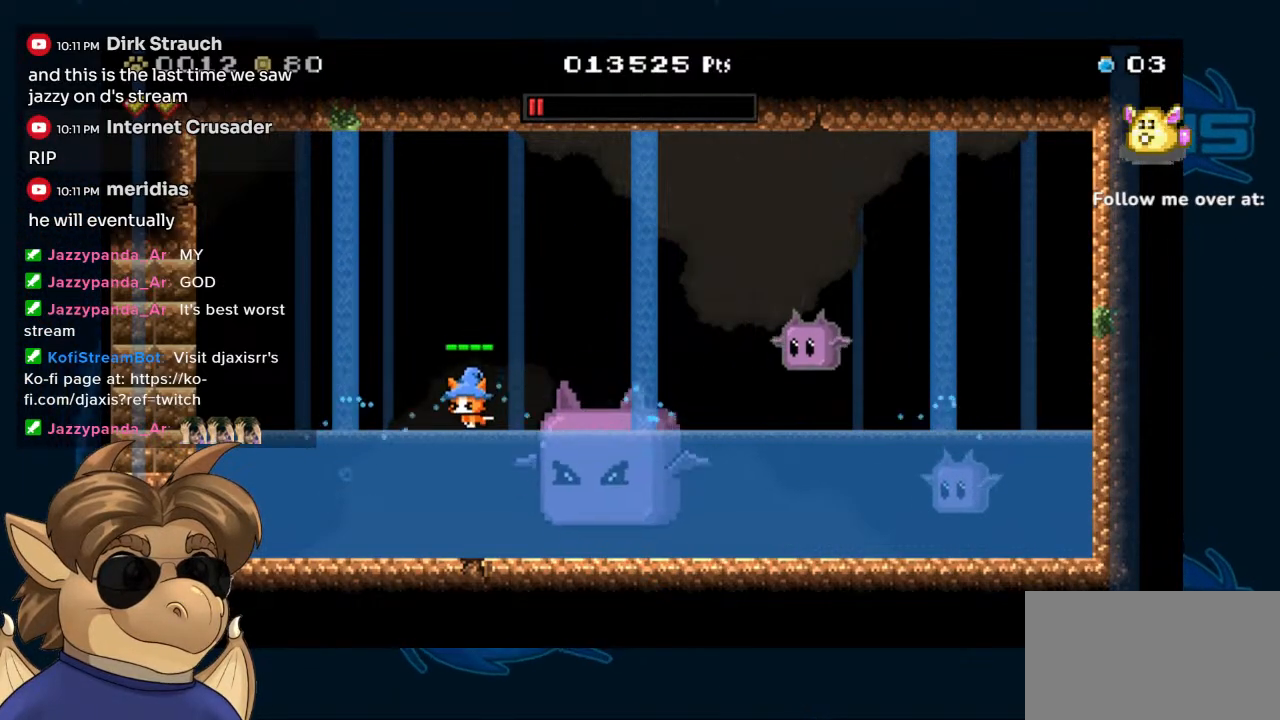
{"dt_ms": 500, "buttons": ["B", "DPAD_UP", "DPAD_LEFT"], "left_stick": "center", "right_stick": "center", "events": [[17, "DPAD_LEFT", "down"], [167, "DPAD_LEFT", "up"], [200, "DPAD_RIGHT", "down"], [450, "DPAD_RIGHT", "up"], [467, "DPAD_LEFT", "down"]]}
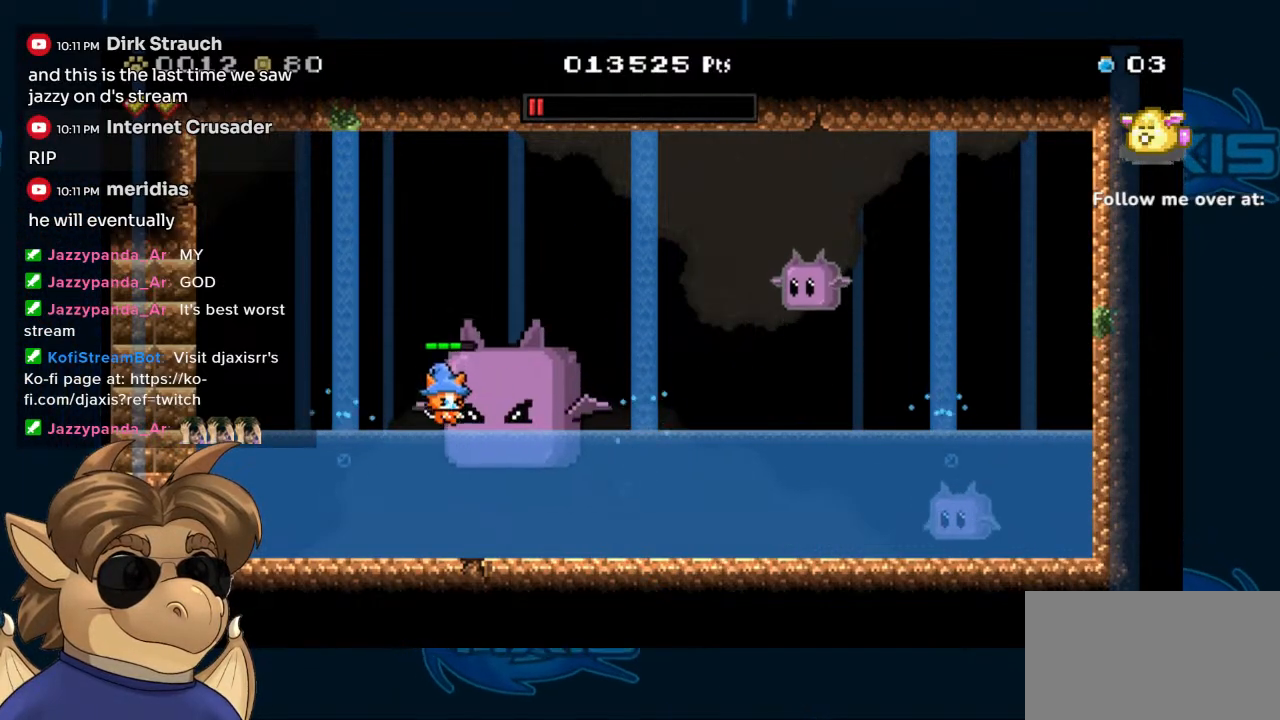
{"dt_ms": 500, "buttons": ["Y", "DPAD_UP"], "left_stick": "center", "right_stick": "center", "events": [[50, "B", "up"], [167, "Y", "down"], [183, "DPAD_LEFT", "up"], [217, "Y", "up"], [250, "DPAD_RIGHT", "down"], [300, "Y", "down"], [333, "DPAD_RIGHT", "up"], [383, "Y", "up"], [433, "Y", "down"]]}
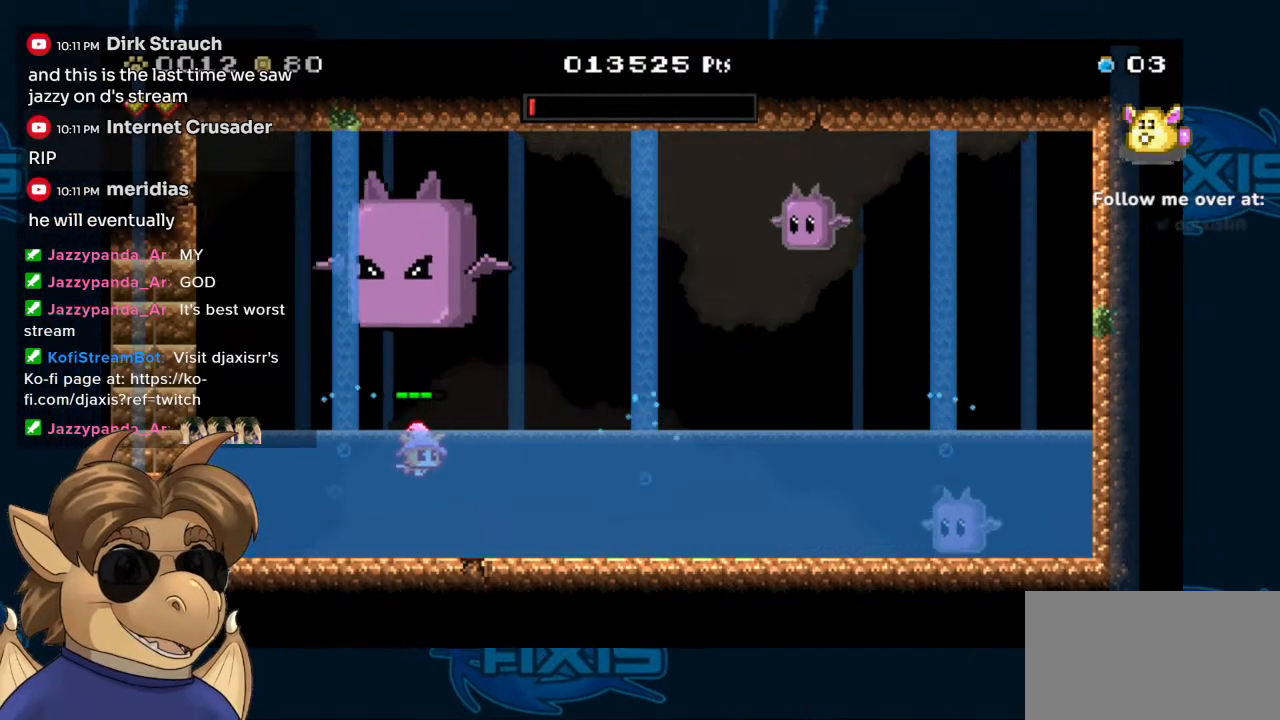
{"dt_ms": 500, "buttons": ["B", "DPAD_RIGHT"], "left_stick": "center", "right_stick": "center", "events": [[33, "Y", "up"], [100, "Y", "down"], [183, "Y", "up"], [267, "DPAD_RIGHT", "down"], [317, "DPAD_UP", "up"], [417, "B", "down"], [450, "DPAD_UP", "down"], [500, "DPAD_UP", "up"]]}
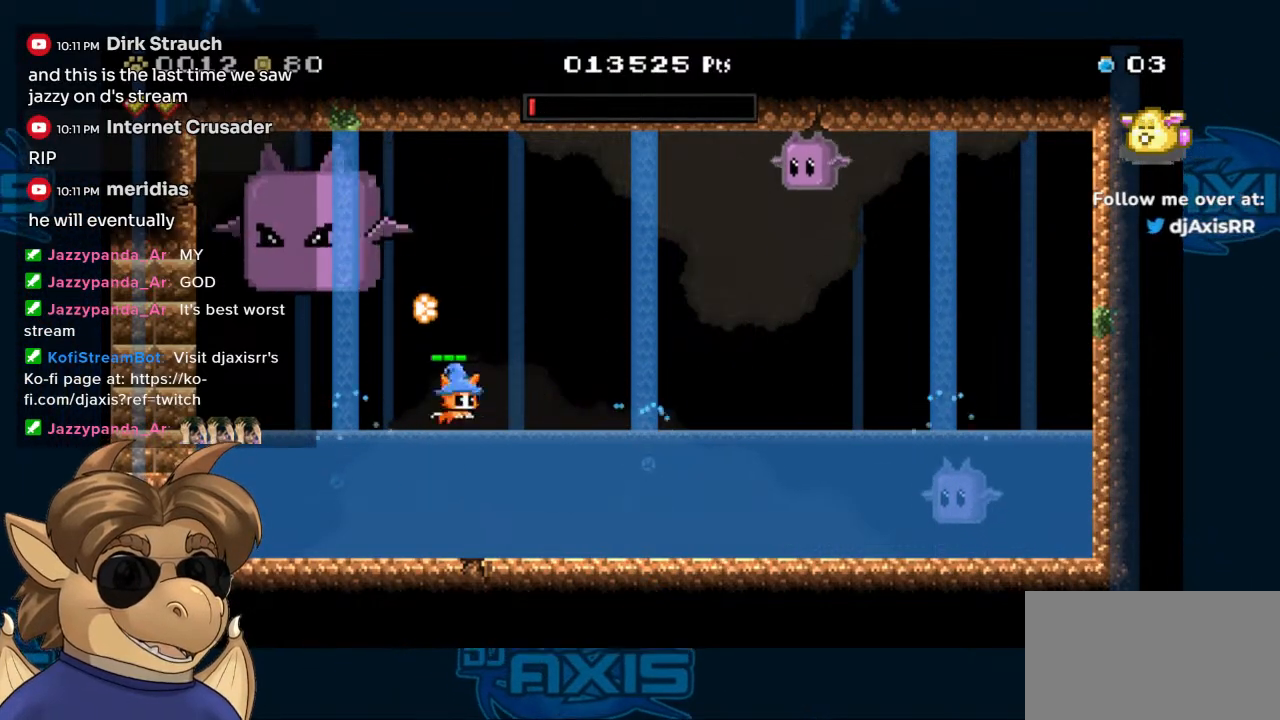
{"dt_ms": 500, "buttons": ["B", "DPAD_UP", "DPAD_RIGHT"], "left_stick": "center", "right_stick": "center", "events": [[100, "DPAD_UP", "down"], [150, "DPAD_LEFT", "down"], [150, "DPAD_RIGHT", "up"], [150, "DPAD_UP", "up"], [200, "DPAD_UP", "down"], [400, "DPAD_LEFT", "up"], [417, "DPAD_RIGHT", "down"]]}
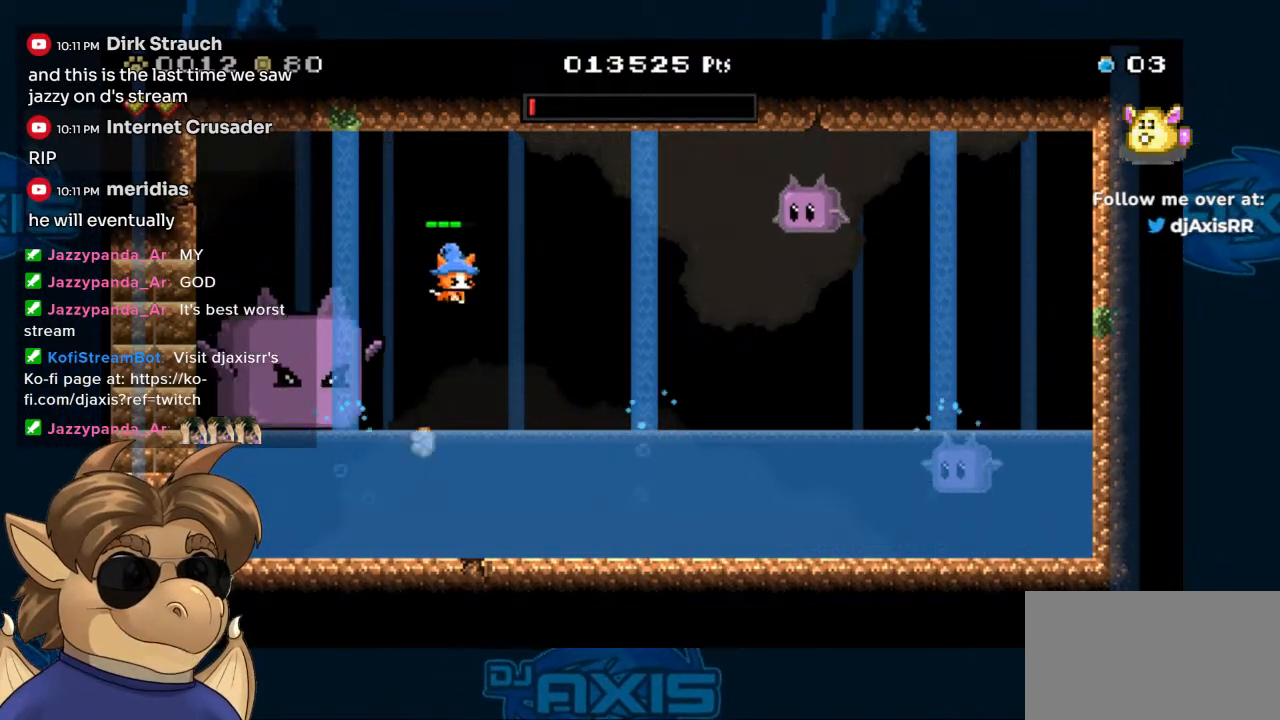
{"dt_ms": 500, "buttons": [], "left_stick": "center", "right_stick": "center", "events": [[50, "DPAD_RIGHT", "up"], [133, "DPAD_LEFT", "down"], [233, "DPAD_UP", "up"], [267, "DPAD_UP", "down"], [300, "DPAD_UP", "up"], [317, "DPAD_LEFT", "up"], [350, "B", "up"]]}
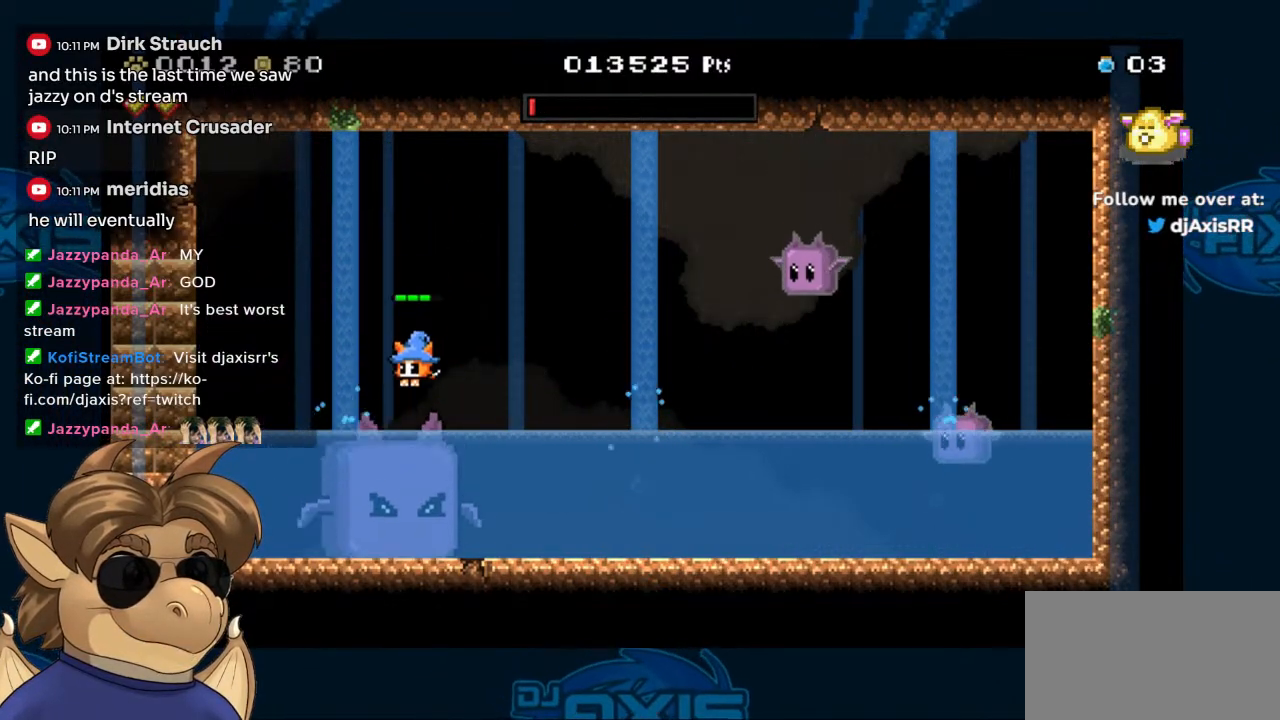
{"dt_ms": 500, "buttons": [], "left_stick": "center", "right_stick": "center", "events": [[250, "DPAD_RIGHT", "down"], [383, "DPAD_RIGHT", "up"]]}
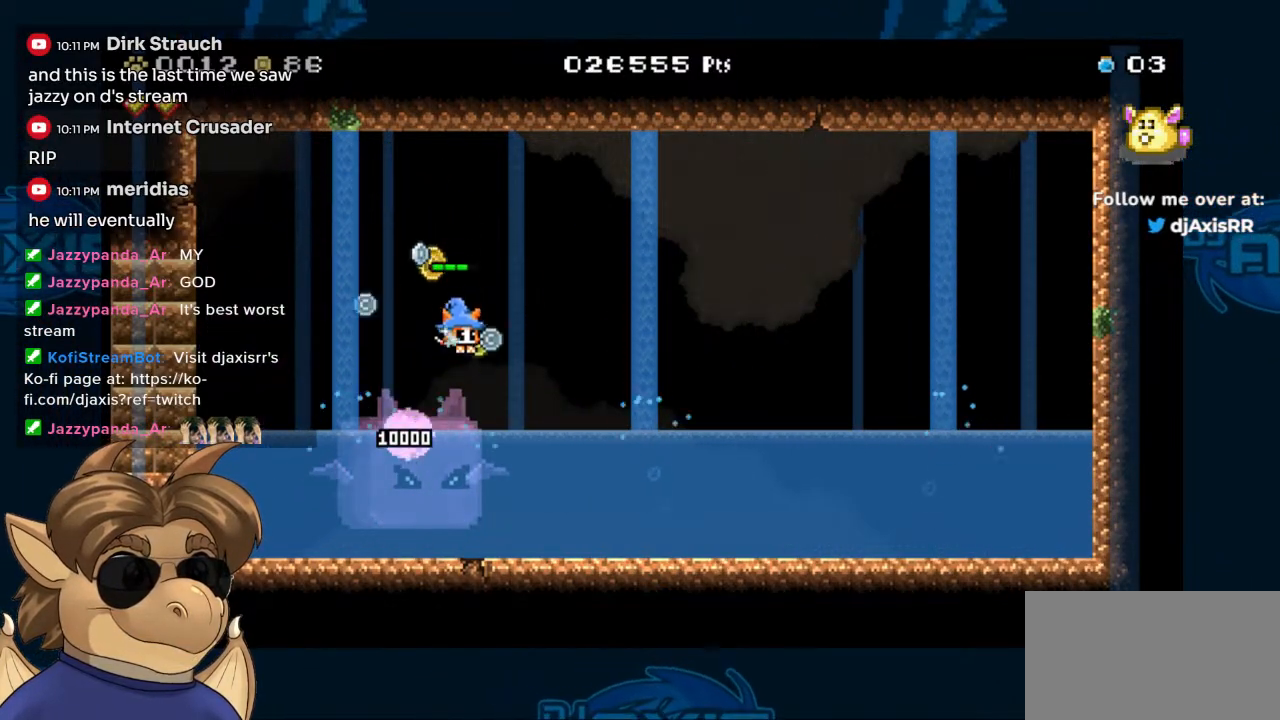
{"dt_ms": 500, "buttons": ["B", "DPAD_RIGHT"], "left_stick": "center", "right_stick": "center", "events": [[200, "DPAD_LEFT", "down"], [350, "DPAD_LEFT", "up"], [467, "B", "down"], [500, "DPAD_RIGHT", "down"]]}
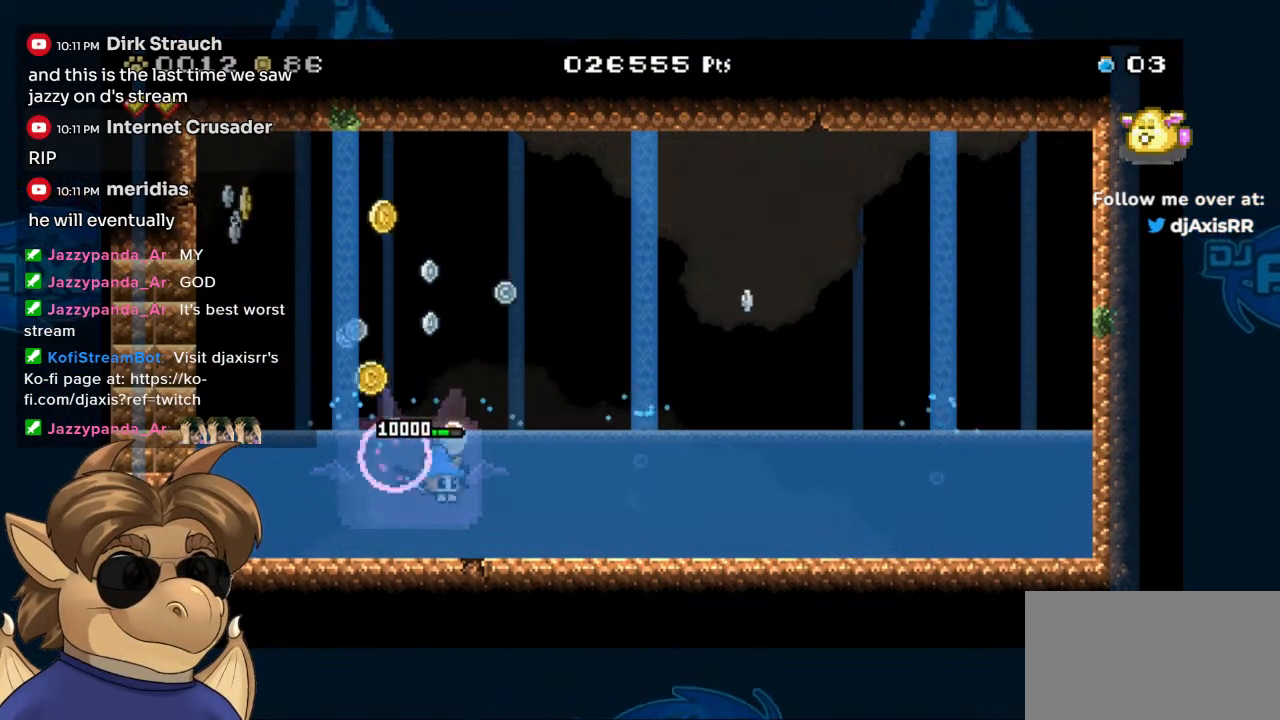
{"dt_ms": 500, "buttons": ["DPAD_LEFT"], "left_stick": "center", "right_stick": "center", "events": [[100, "B", "up"], [167, "DPAD_RIGHT", "up"], [283, "DPAD_LEFT", "down"]]}
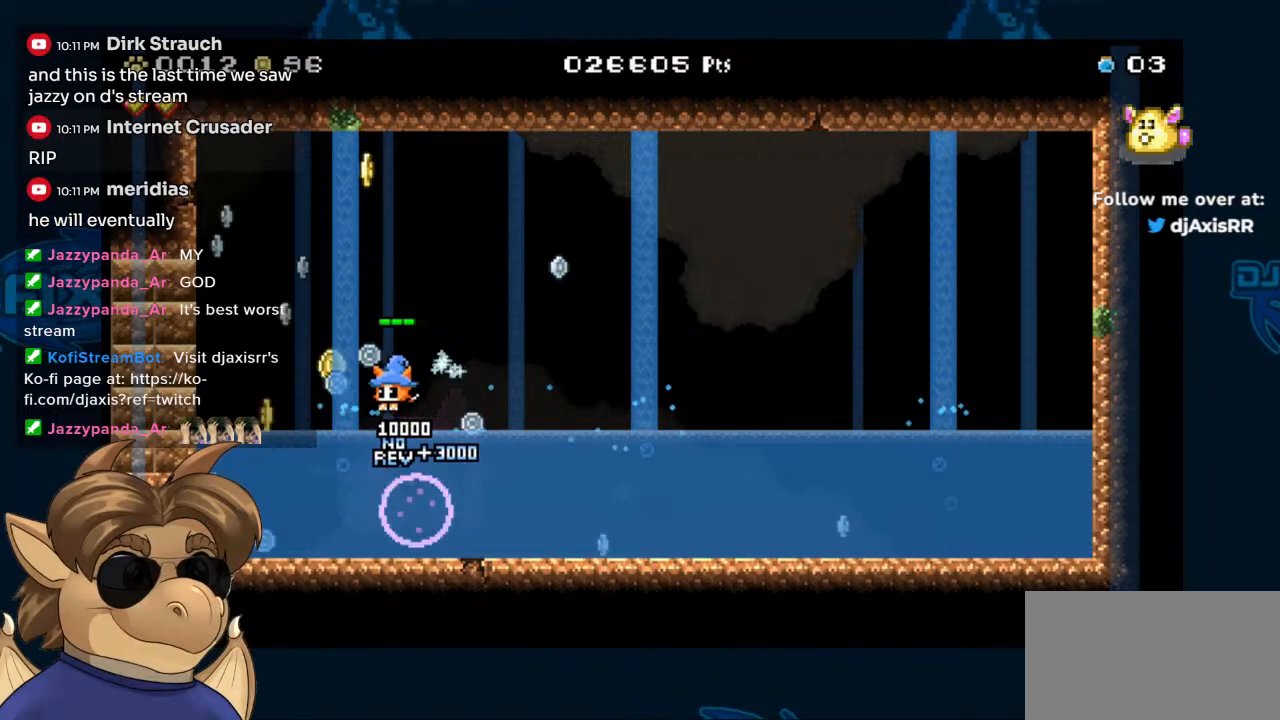
{"dt_ms": 500, "buttons": ["DPAD_DOWN", "DPAD_LEFT"], "left_stick": "center", "right_stick": "center", "events": [[350, "DPAD_DOWN", "down"]]}
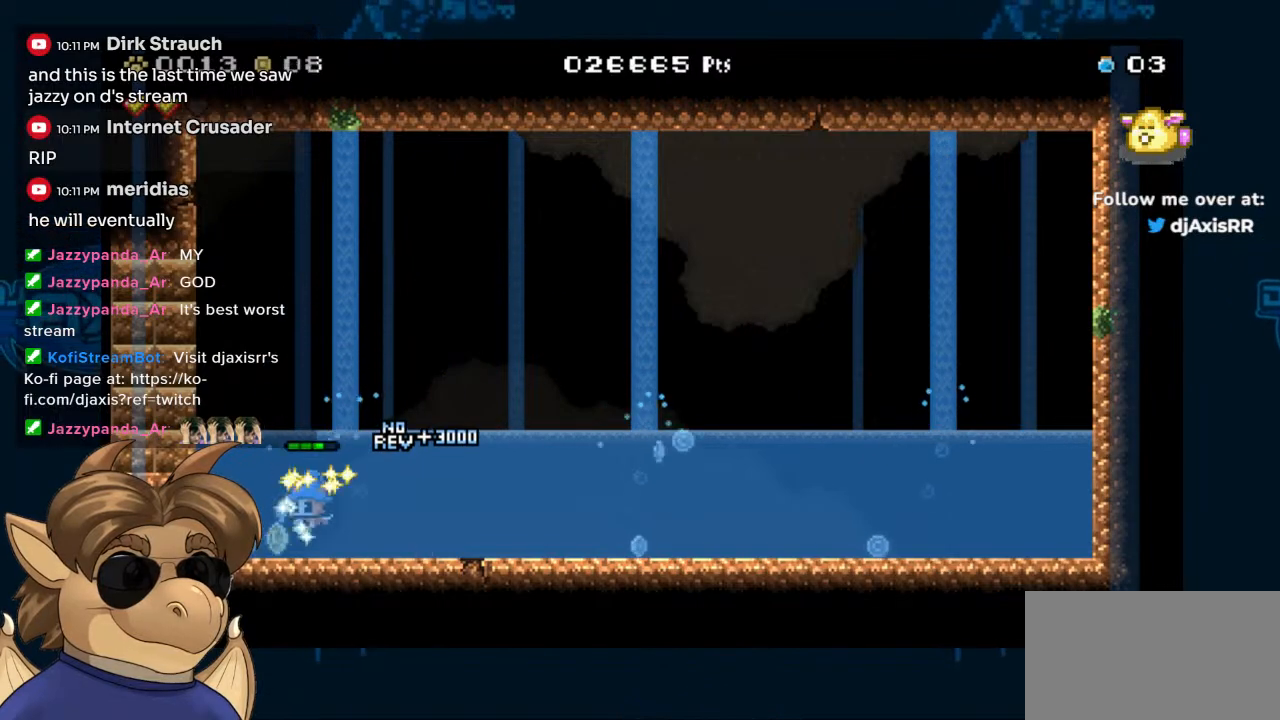
{"dt_ms": 500, "buttons": ["DPAD_LEFT"], "left_stick": "center", "right_stick": "center", "events": [[333, "DPAD_DOWN", "up"]]}
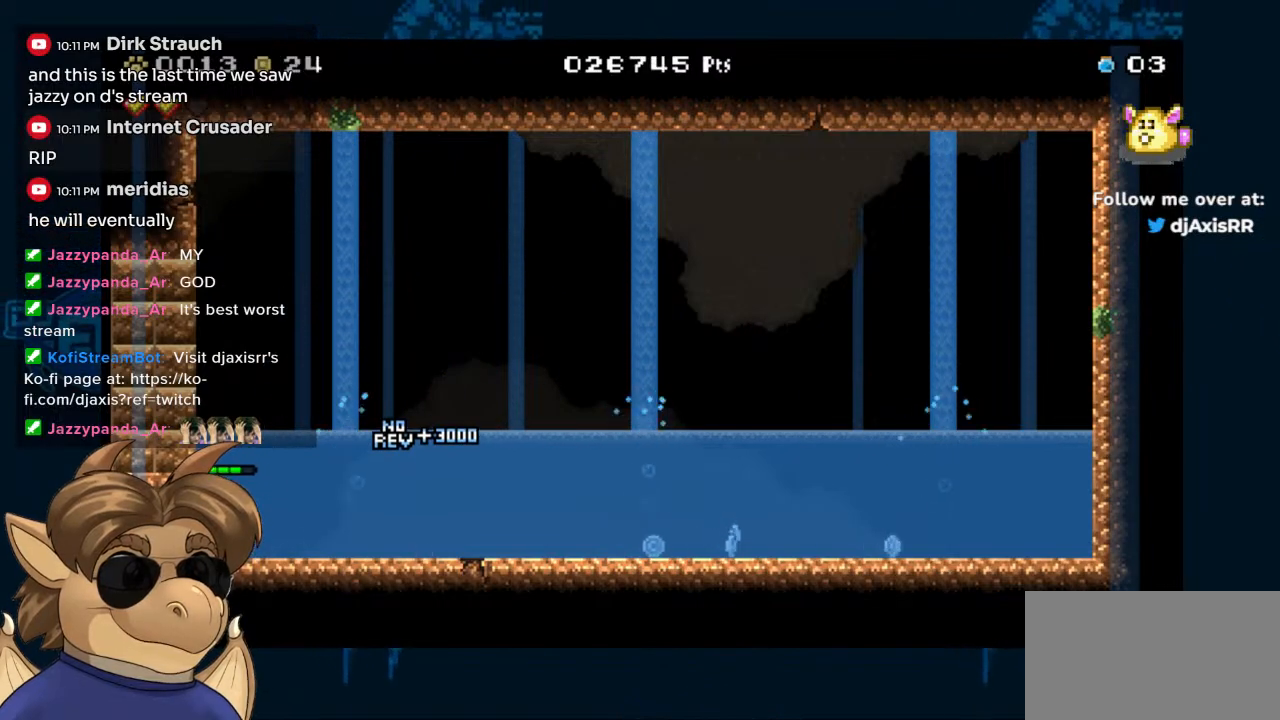
{"dt_ms": 500, "buttons": ["B", "DPAD_RIGHT"], "left_stick": "center", "right_stick": "center", "events": [[17, "DPAD_LEFT", "up"], [33, "DPAD_RIGHT", "down"], [217, "B", "down"]]}